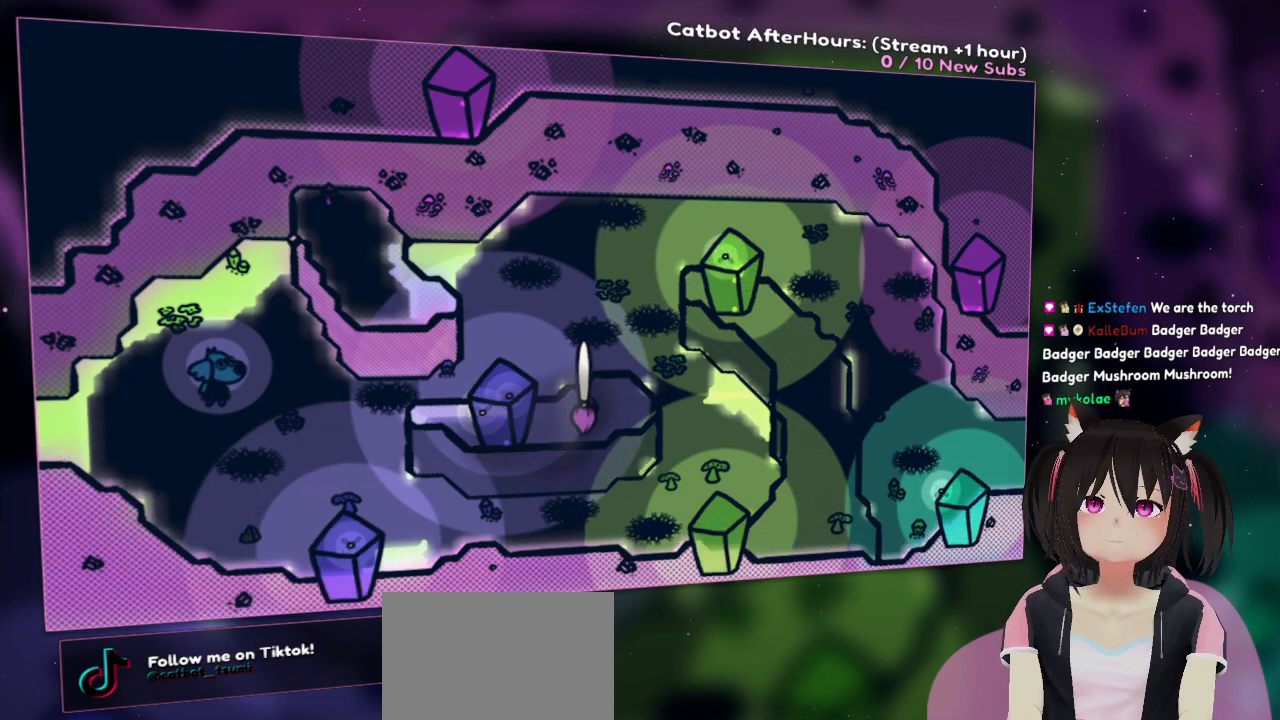
Gameplay with a controller (Nintendo layout); each line is a JSON object with the inputs held at the frame after it. "events" lists button and stick changes between this image and that frame as [ms after this image, input, new state], when the widget could be followed in between.
{"buttons": [], "left_stick": "center", "right_stick": "center", "events": [[100, "right_stick", "down"], [233, "right_stick", "center"]]}
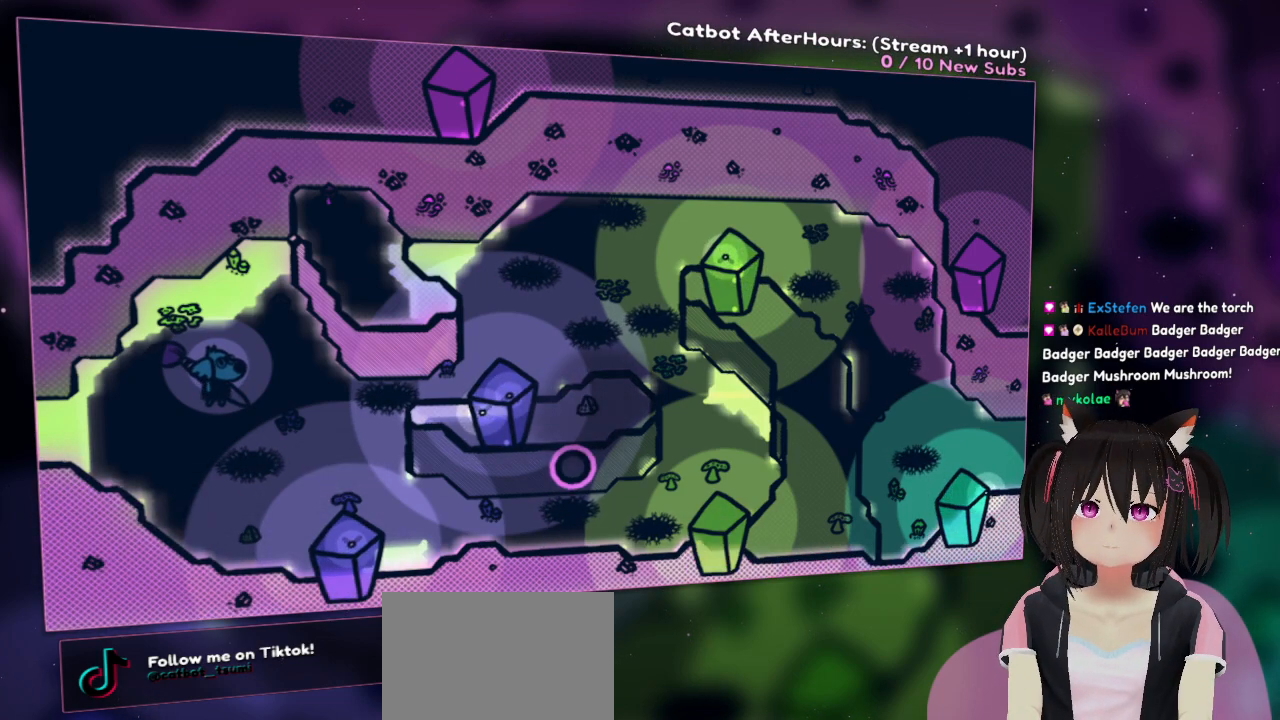
{"buttons": [], "left_stick": "left", "right_stick": "center", "events": [[200, "left_stick", "left"]]}
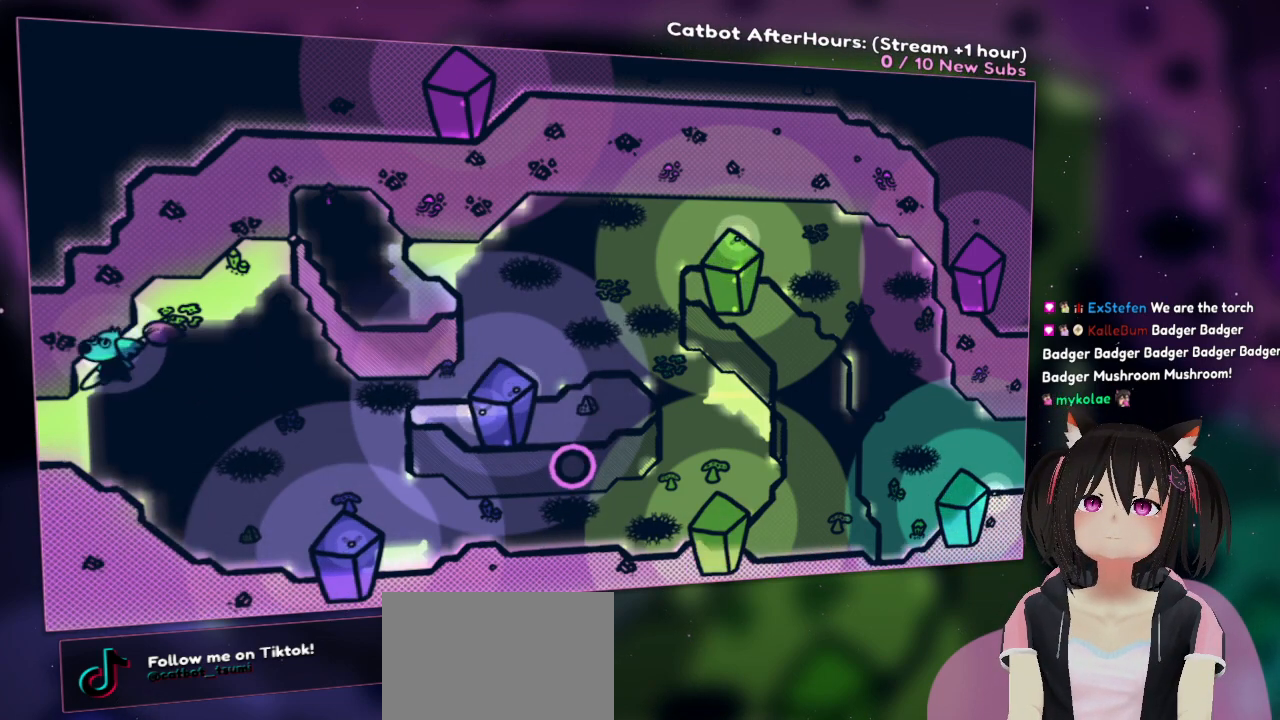
{"buttons": [], "left_stick": "center", "right_stick": "up-left", "events": [[100, "right_stick", "up-left"], [133, "left_stick", "center"]]}
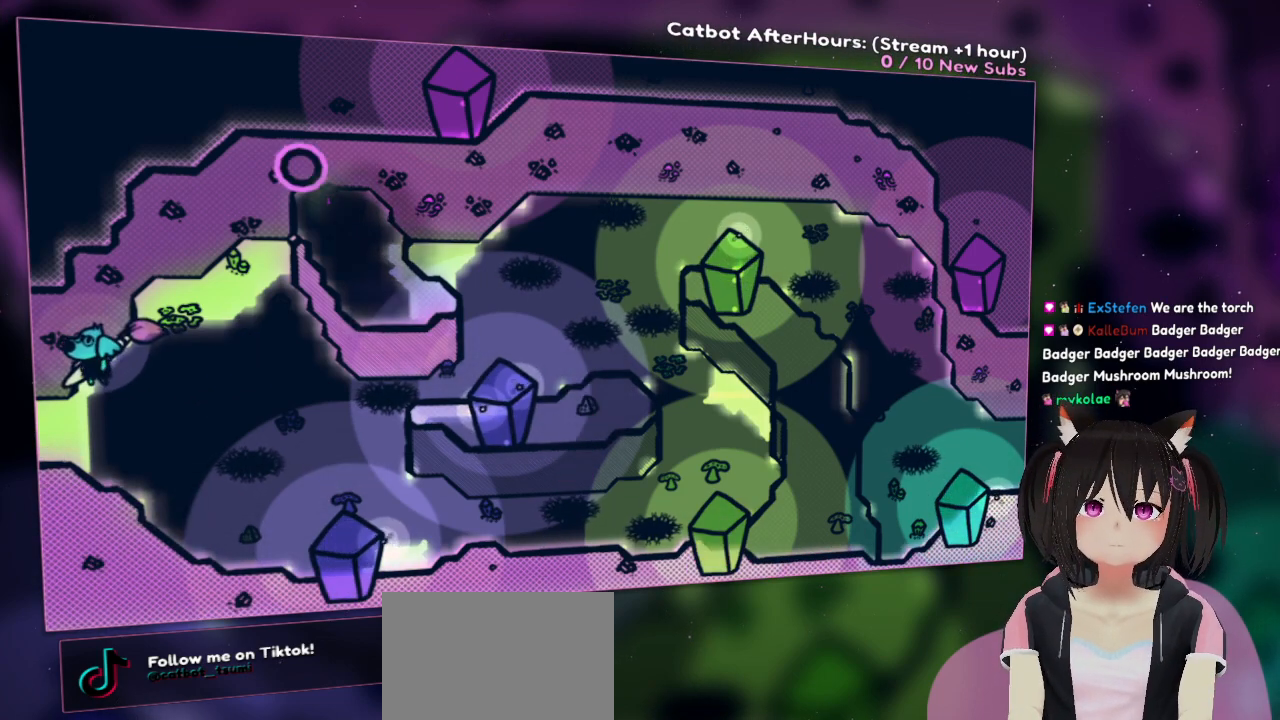
{"buttons": [], "left_stick": "center", "right_stick": "center", "events": [[83, "right_stick", "center"], [133, "R2", "down"], [300, "R2", "up"], [300, "right_stick", "down"], [500, "right_stick", "center"]]}
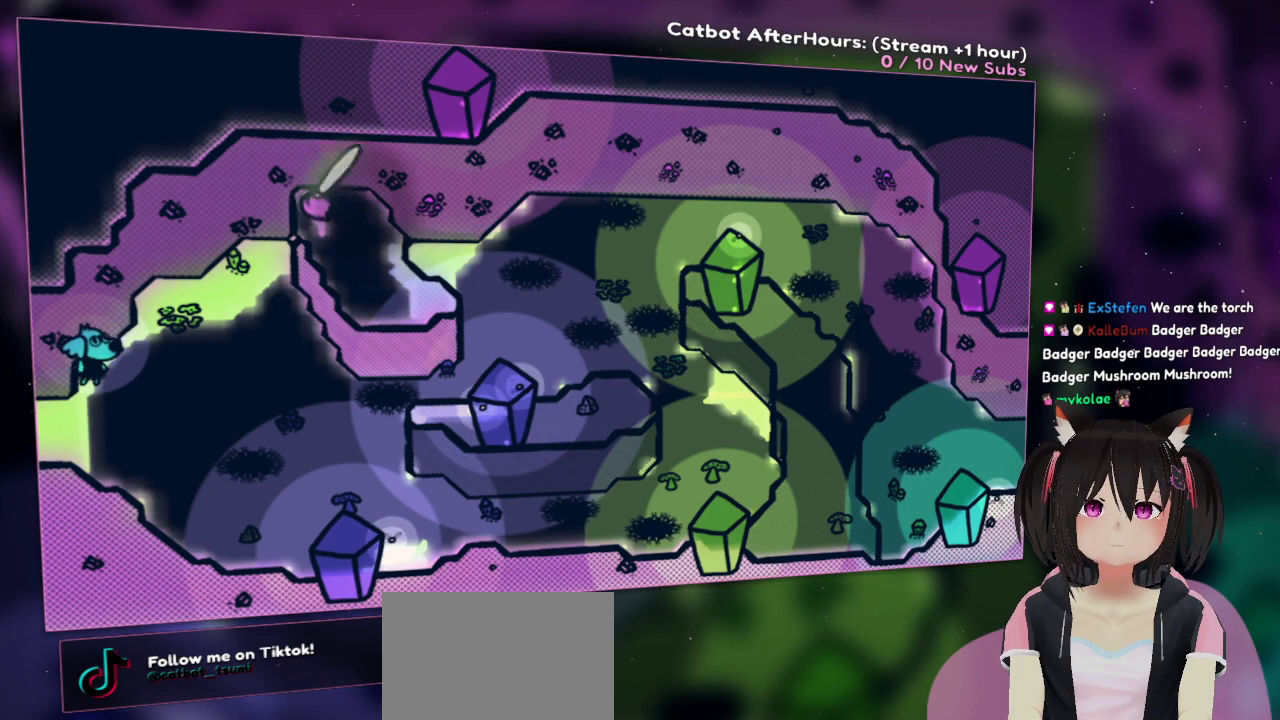
{"buttons": ["R2"], "left_stick": "center", "right_stick": "center", "events": [[33, "R2", "down"]]}
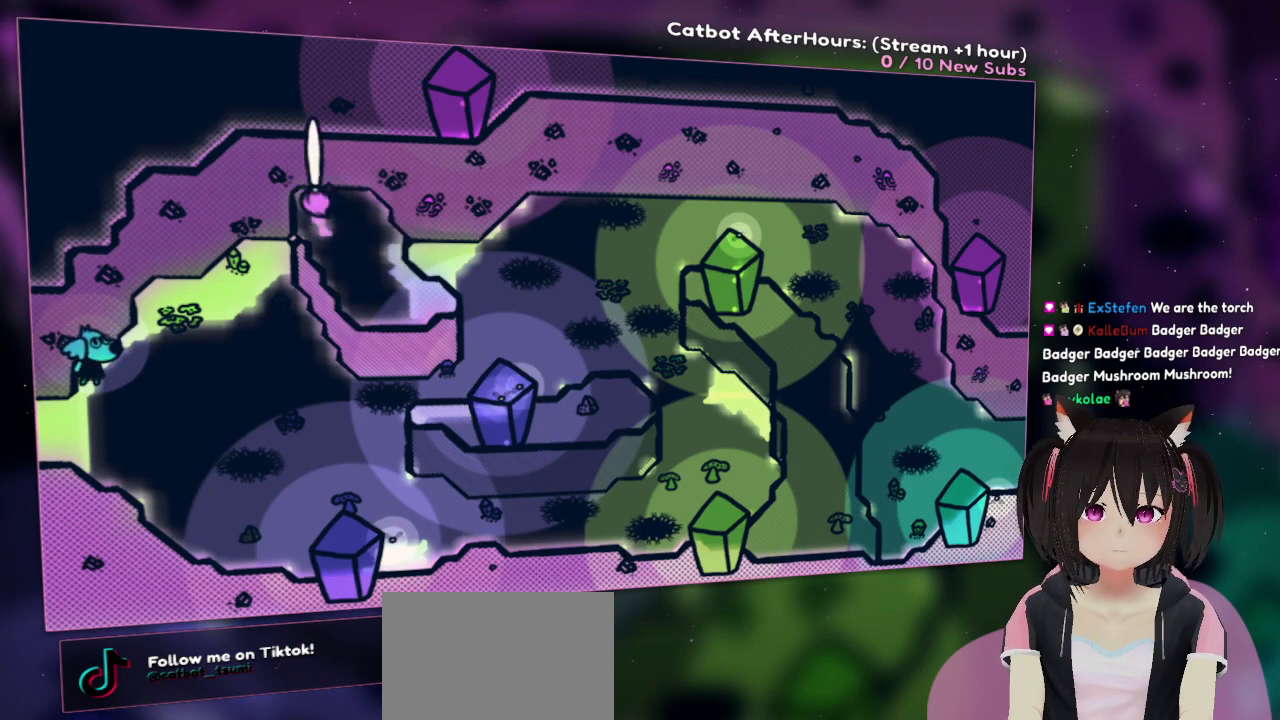
{"buttons": ["R2"], "left_stick": "center", "right_stick": "center", "events": []}
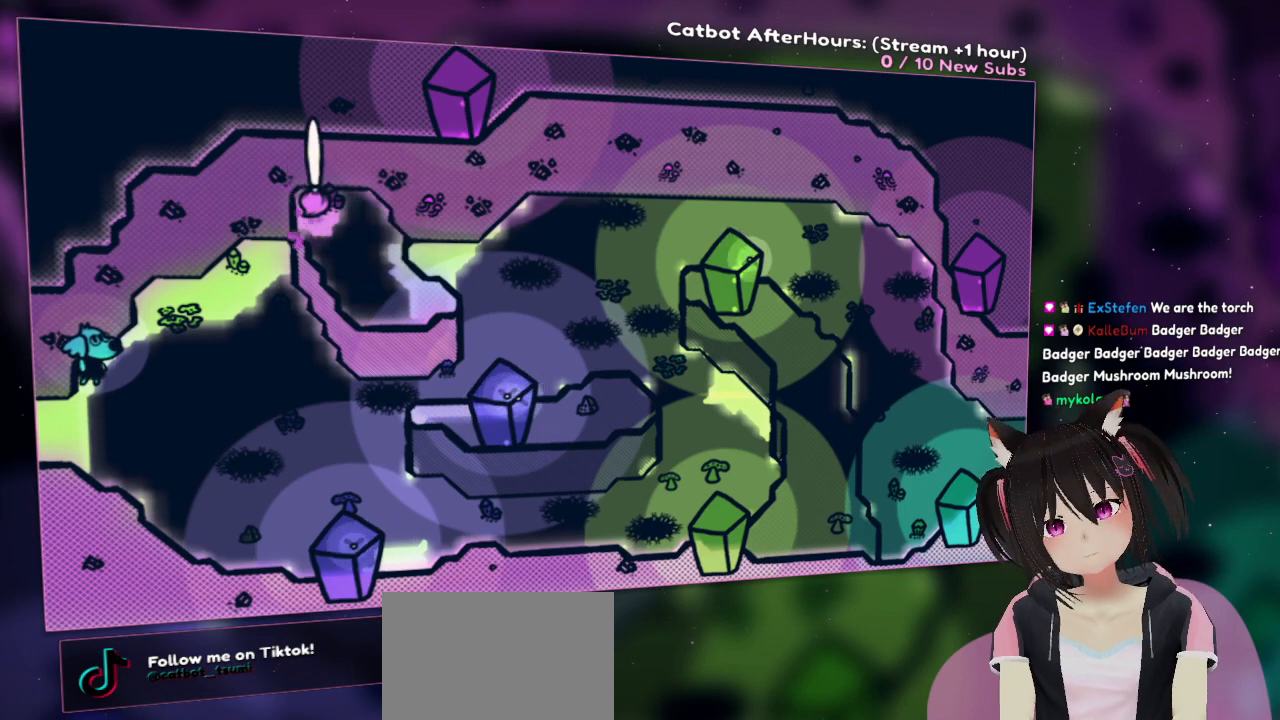
{"buttons": ["R2"], "left_stick": "center", "right_stick": "center", "events": []}
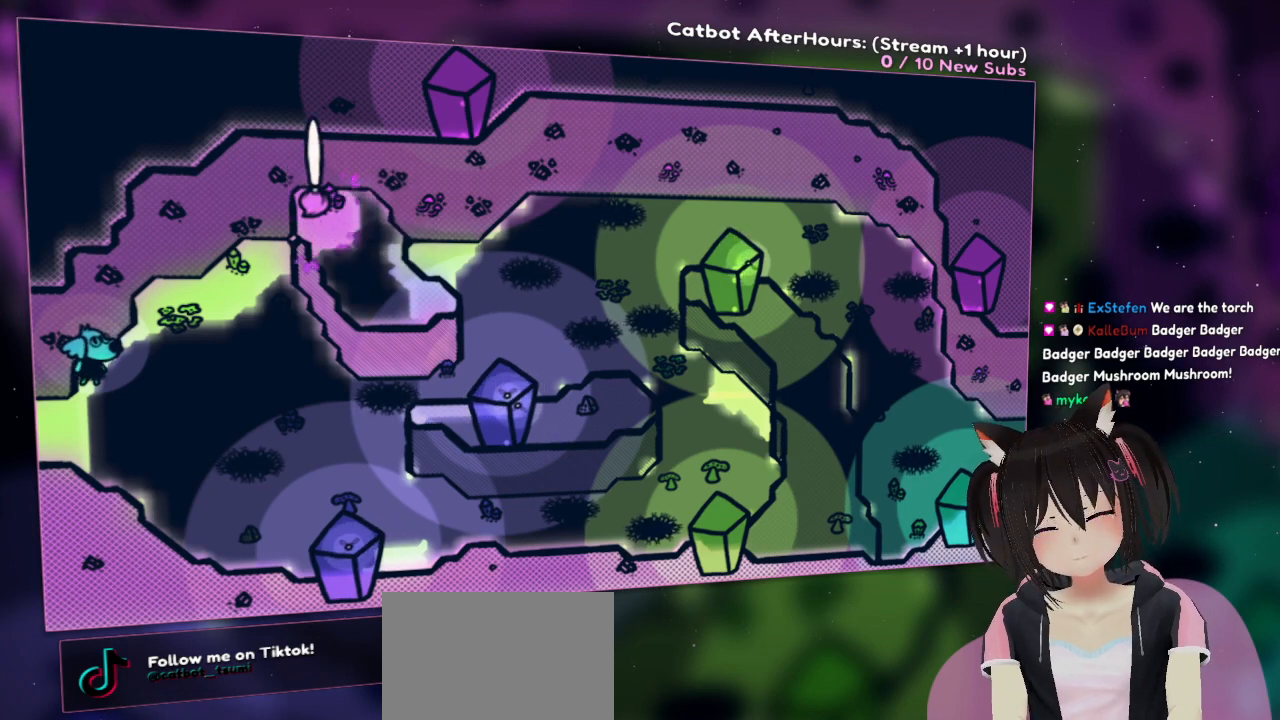
{"buttons": ["R2"], "left_stick": "center", "right_stick": "center", "events": []}
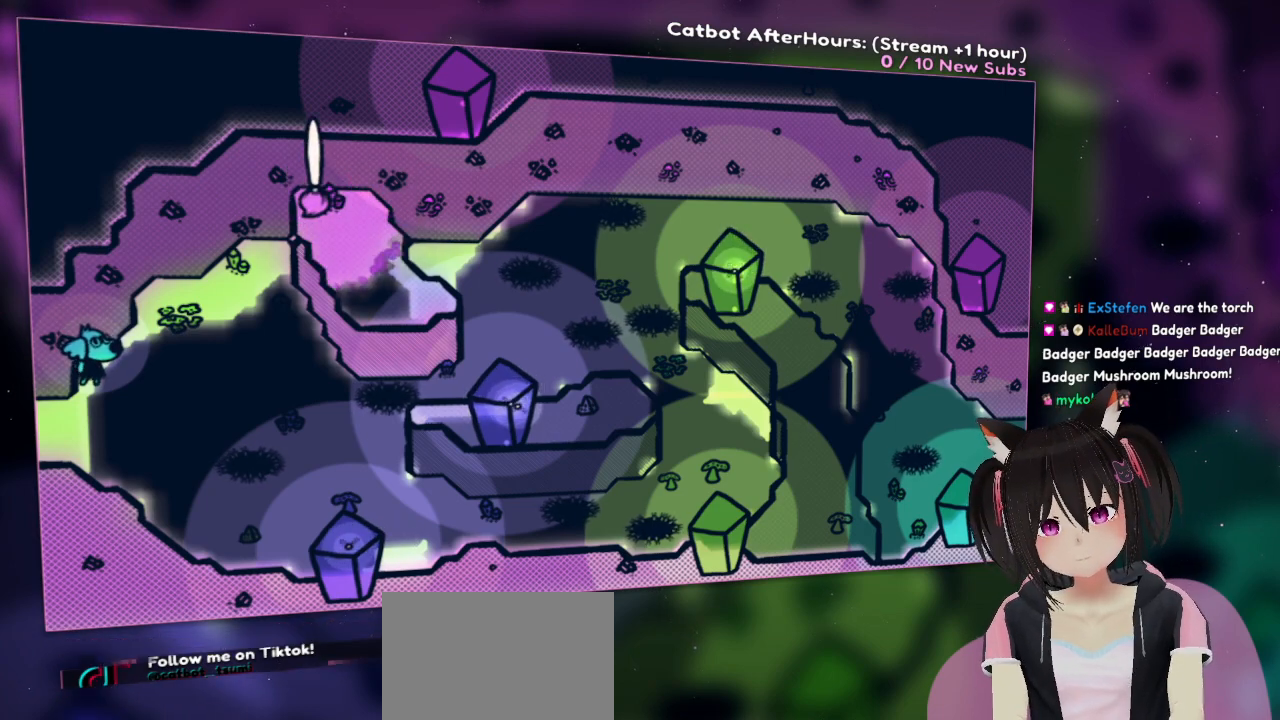
{"buttons": ["R2"], "left_stick": "down-left", "right_stick": "center", "events": [[100, "left_stick", "down"], [167, "left_stick", "down-left"]]}
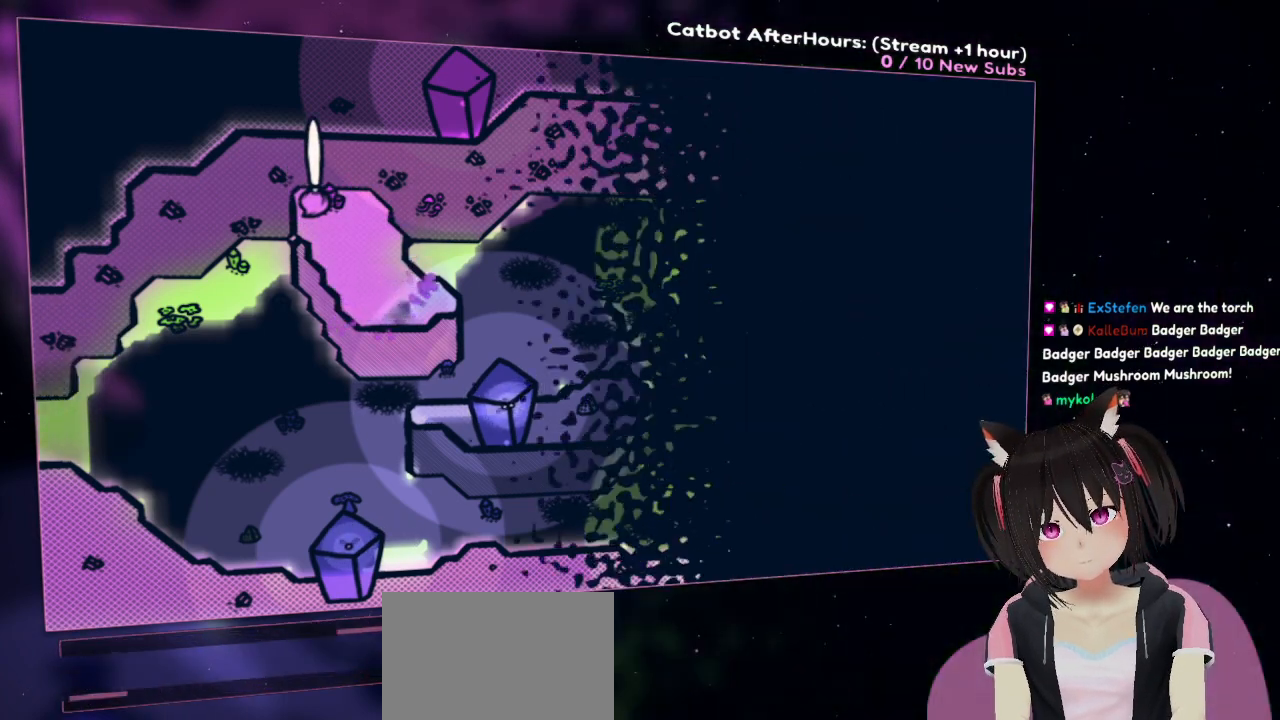
{"buttons": ["R2"], "left_stick": "left", "right_stick": "center", "events": [[33, "left_stick", "left"]]}
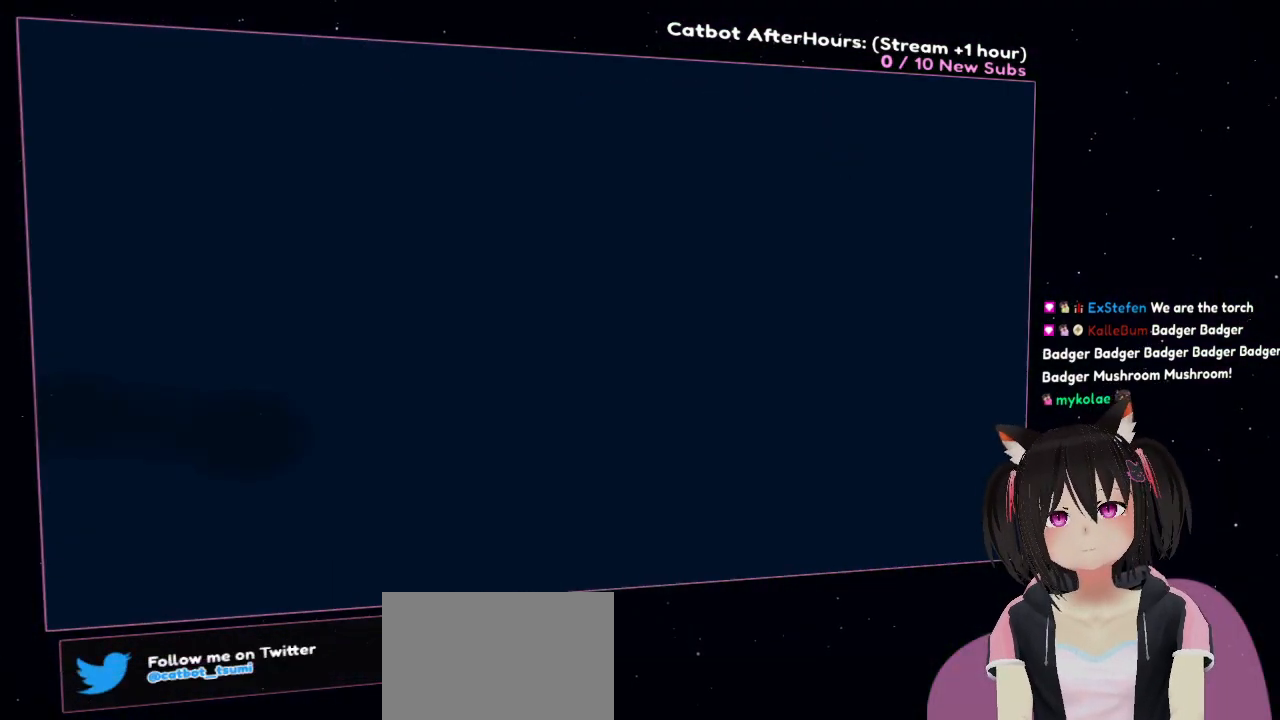
{"buttons": ["R2"], "left_stick": "center", "right_stick": "center", "events": [[150, "left_stick", "up-left"], [500, "left_stick", "center"]]}
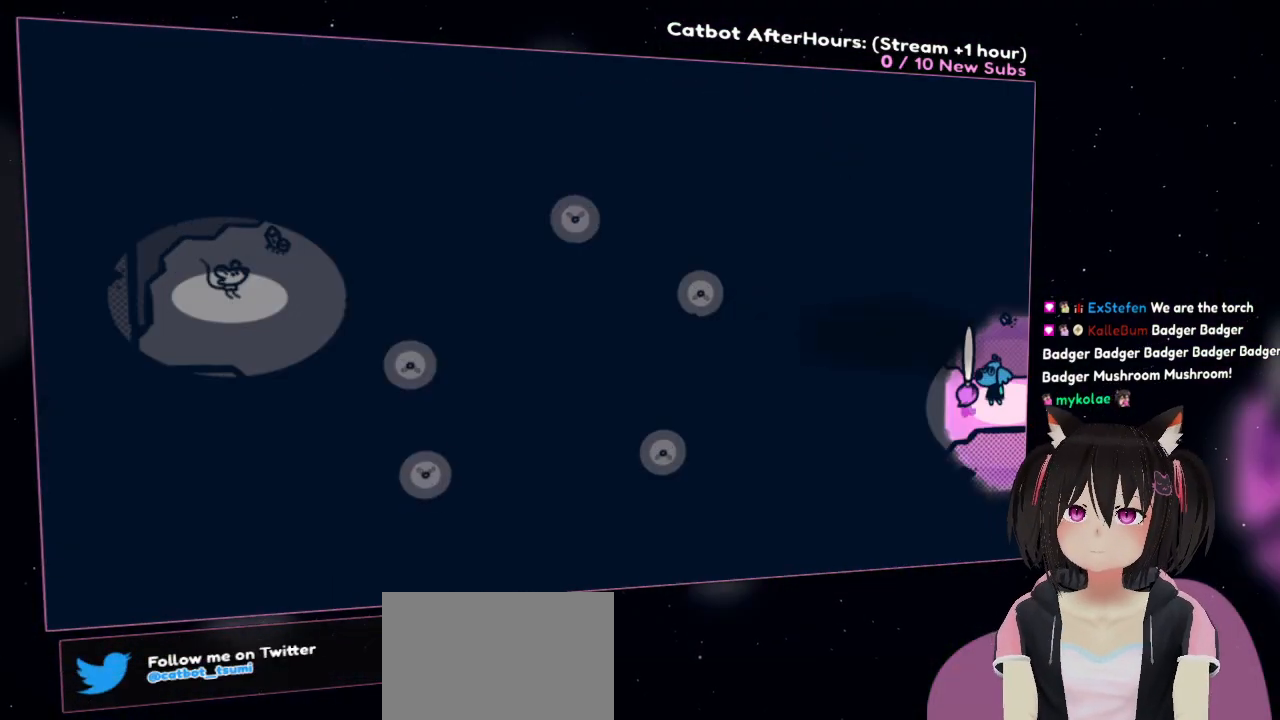
{"buttons": ["R2"], "left_stick": "left", "right_stick": "center", "events": [[117, "left_stick", "left"]]}
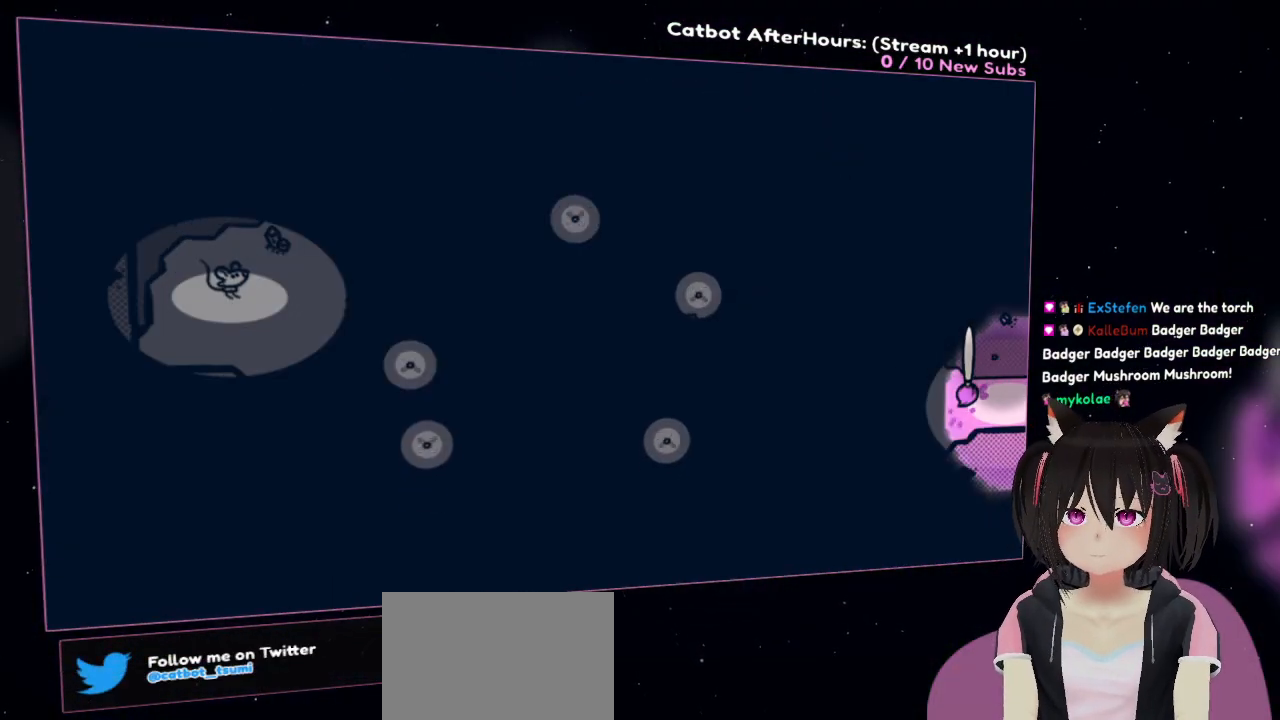
{"buttons": ["R2"], "left_stick": "center", "right_stick": "center", "events": [[167, "left_stick", "center"], [233, "R2", "up"], [300, "R2", "down"]]}
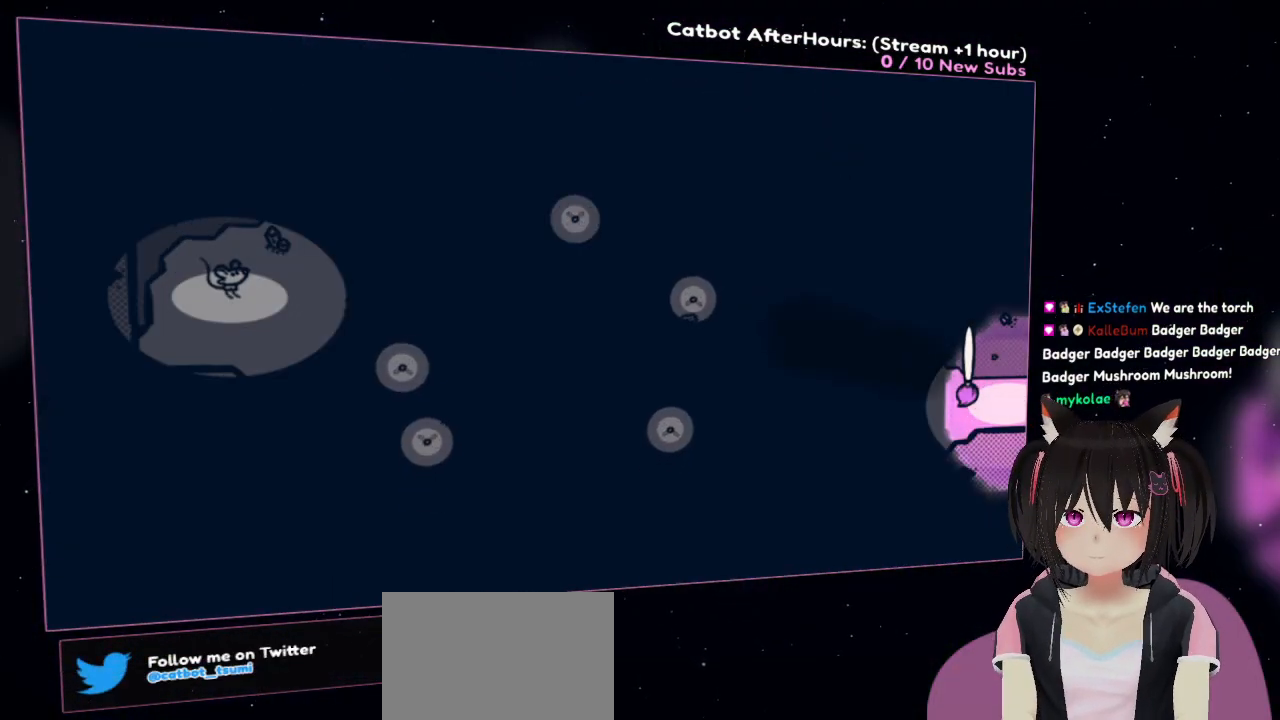
{"buttons": ["R2"], "left_stick": "center", "right_stick": "center", "events": []}
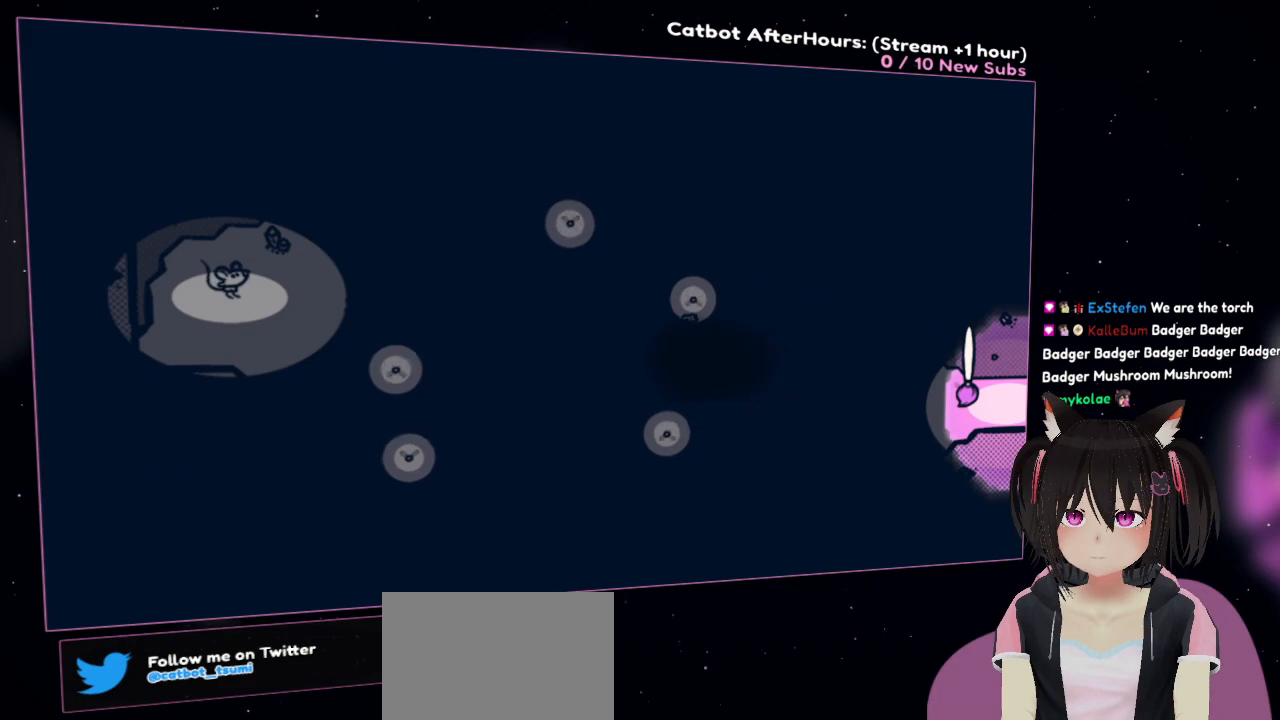
{"buttons": ["R2"], "left_stick": "center", "right_stick": "center", "events": []}
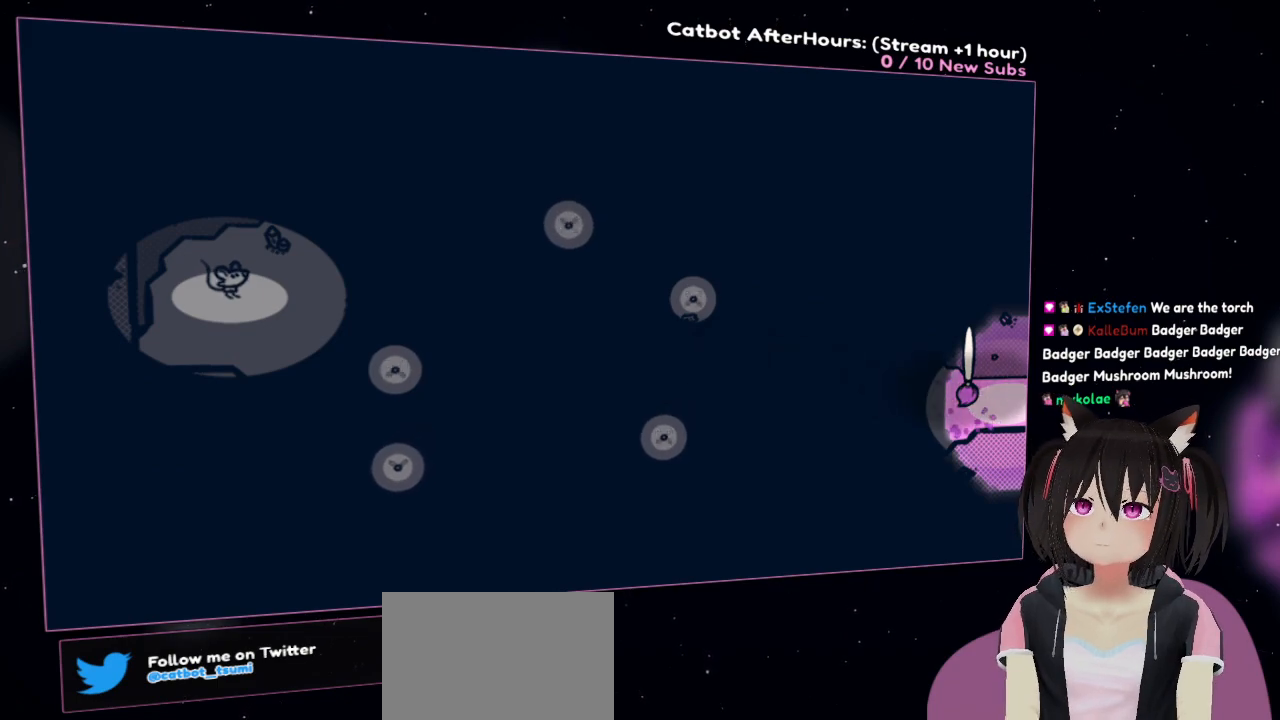
{"buttons": ["R2"], "left_stick": "center", "right_stick": "center", "events": []}
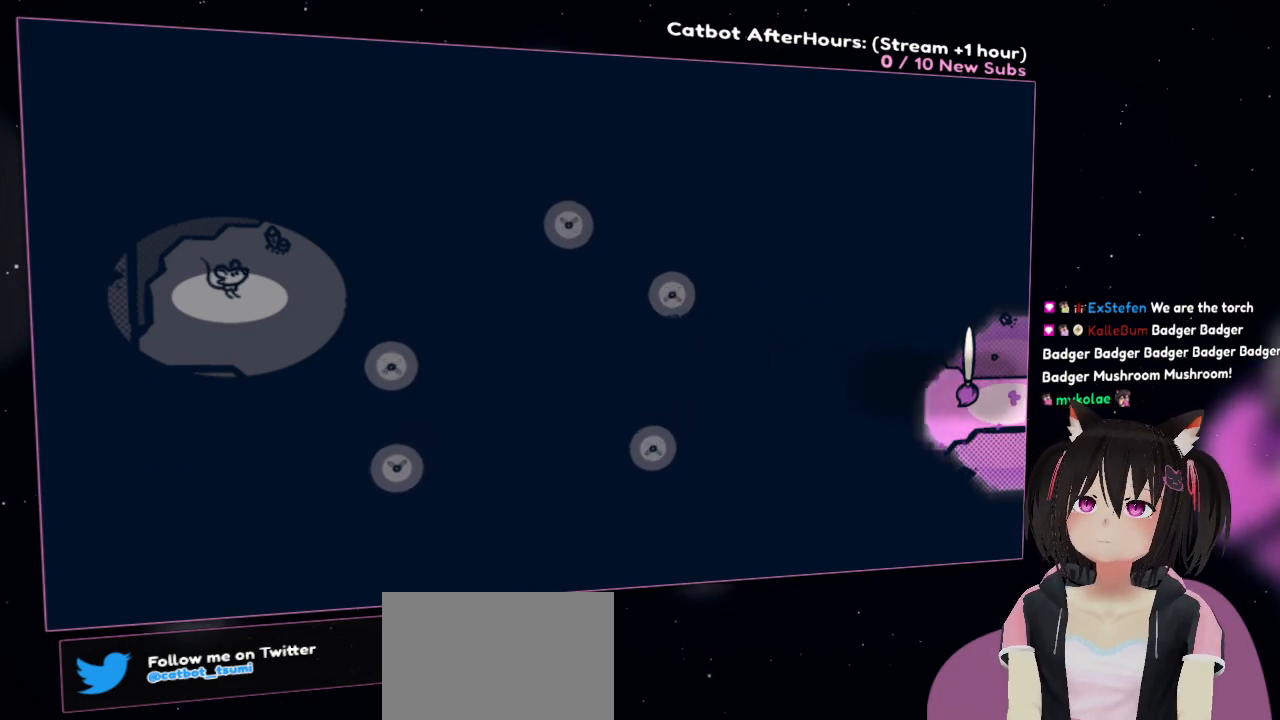
{"buttons": ["R2"], "left_stick": "center", "right_stick": "center", "events": []}
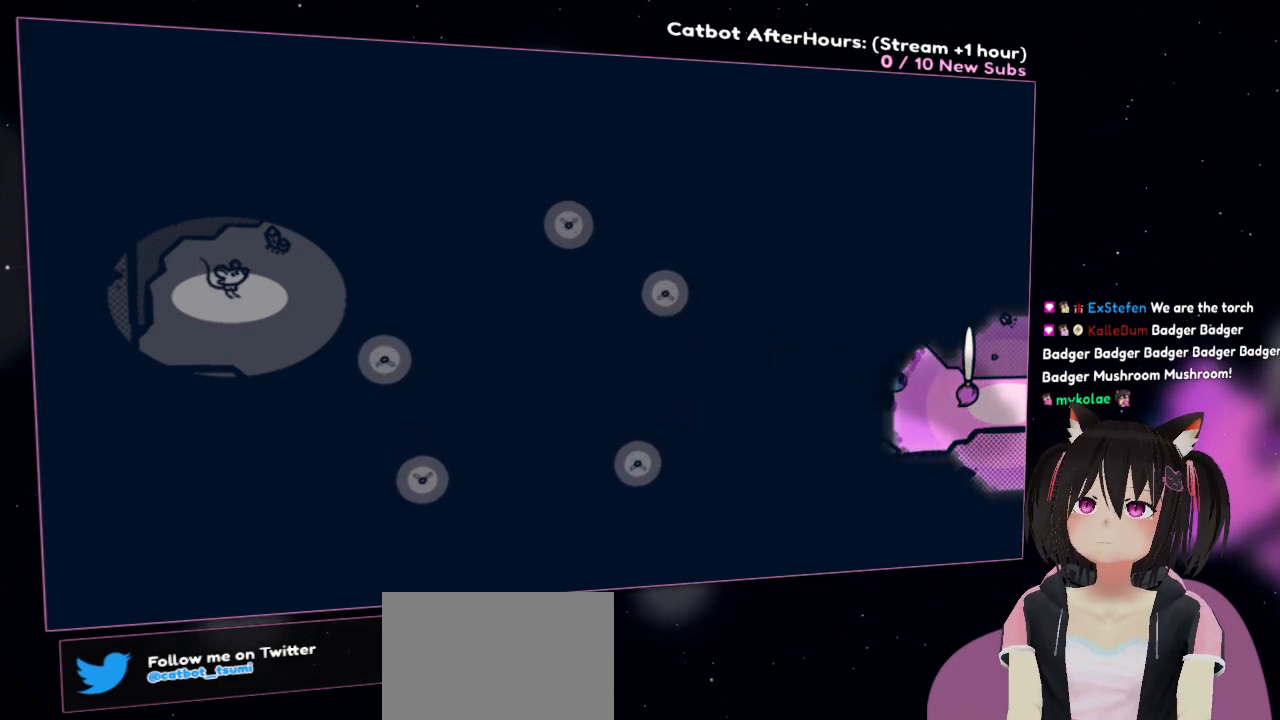
{"buttons": ["R2"], "left_stick": "center", "right_stick": "center", "events": []}
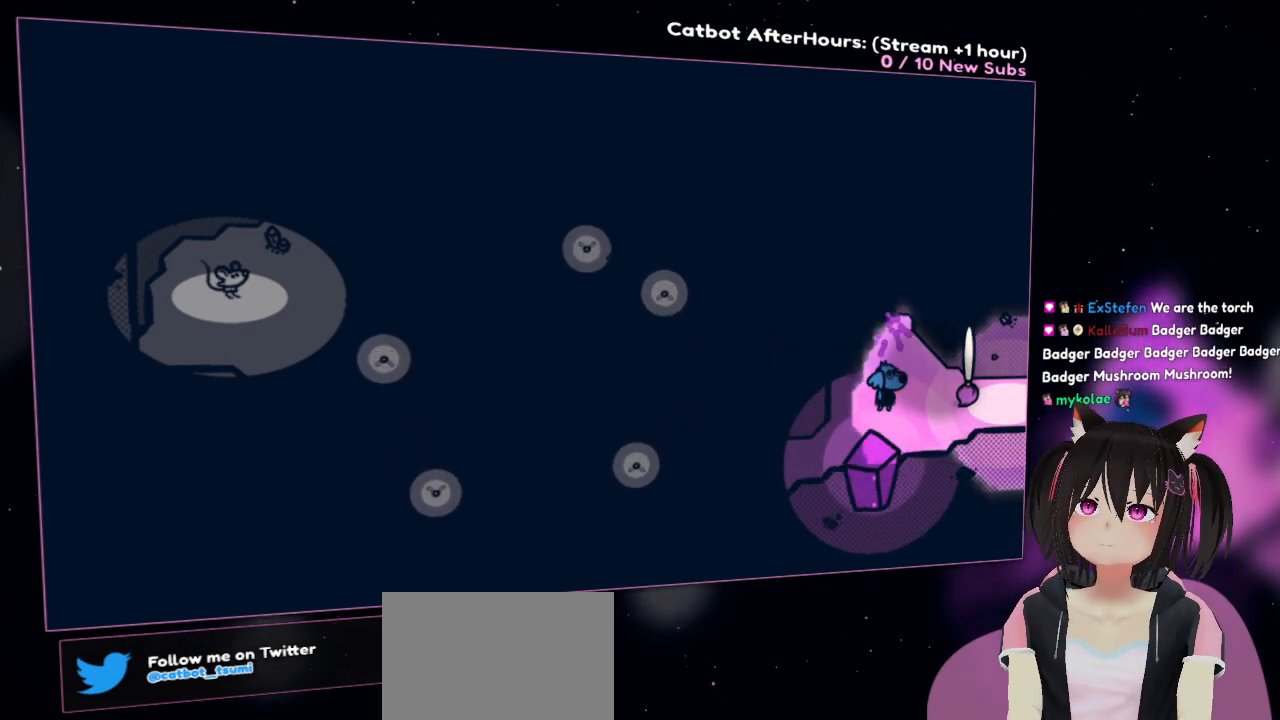
{"buttons": ["R2"], "left_stick": "center", "right_stick": "center", "events": []}
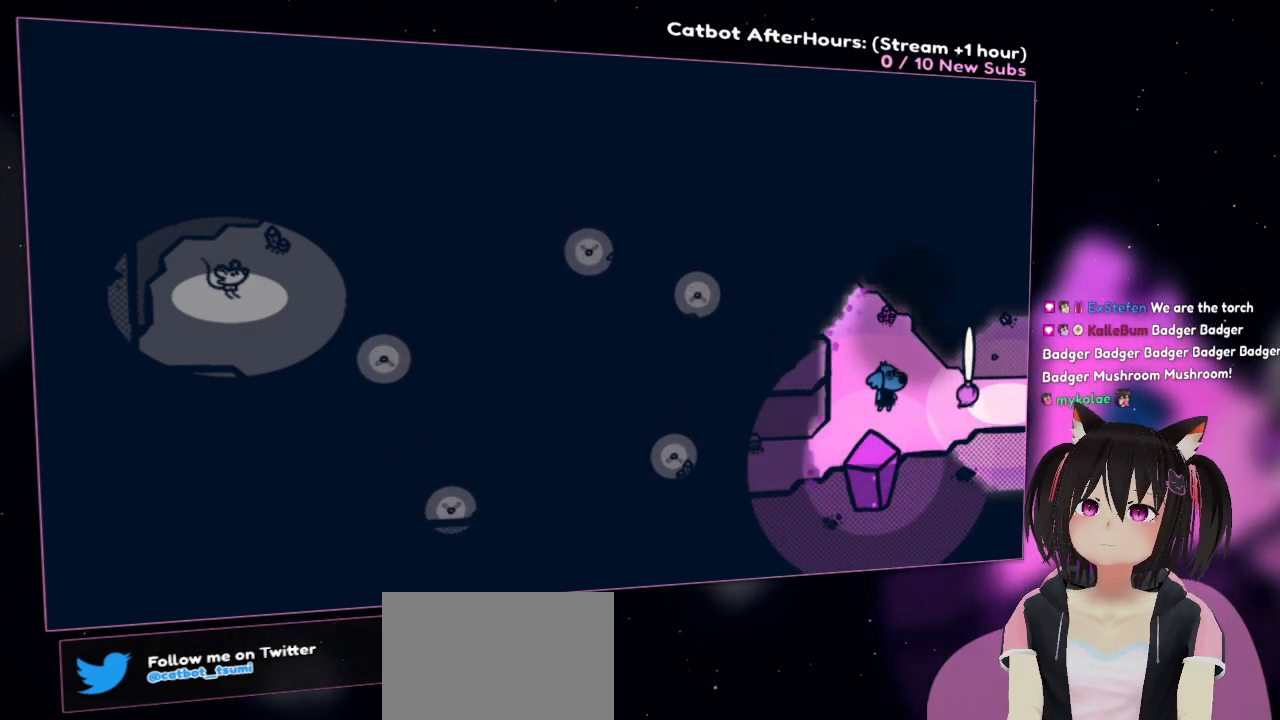
{"buttons": ["R2"], "left_stick": "center", "right_stick": "center", "events": []}
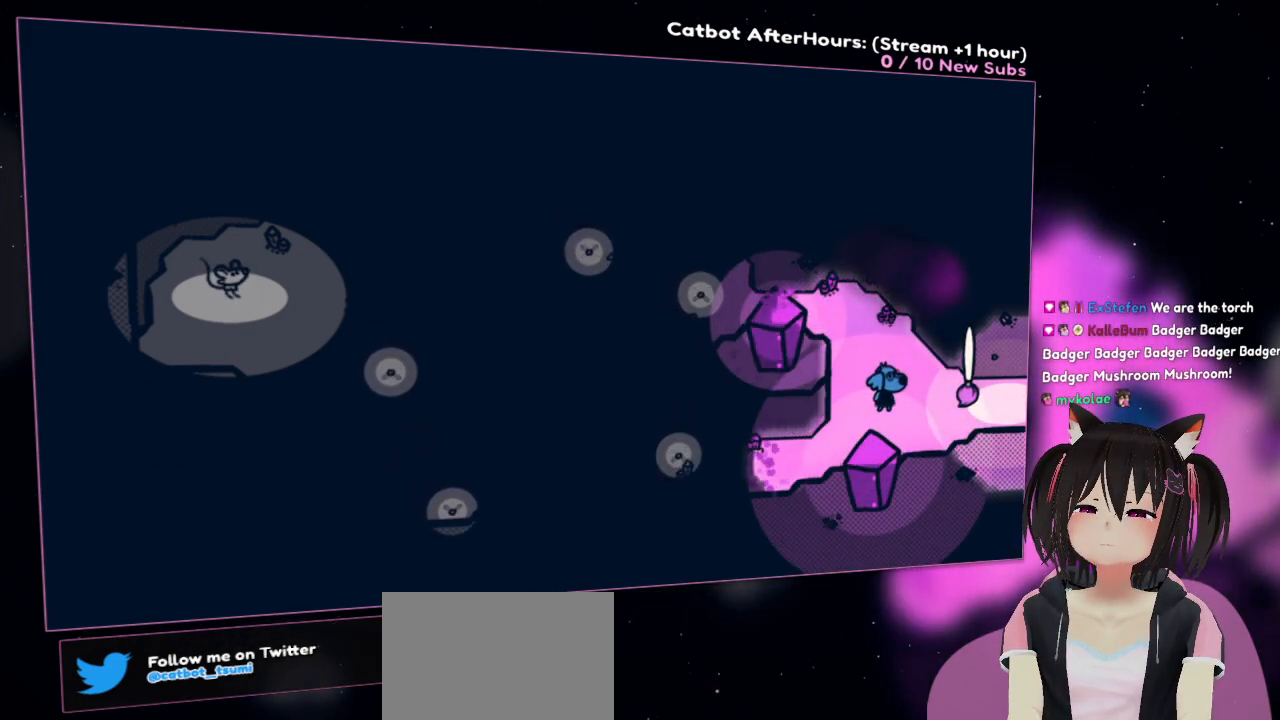
{"buttons": ["R2"], "left_stick": "center", "right_stick": "center", "events": []}
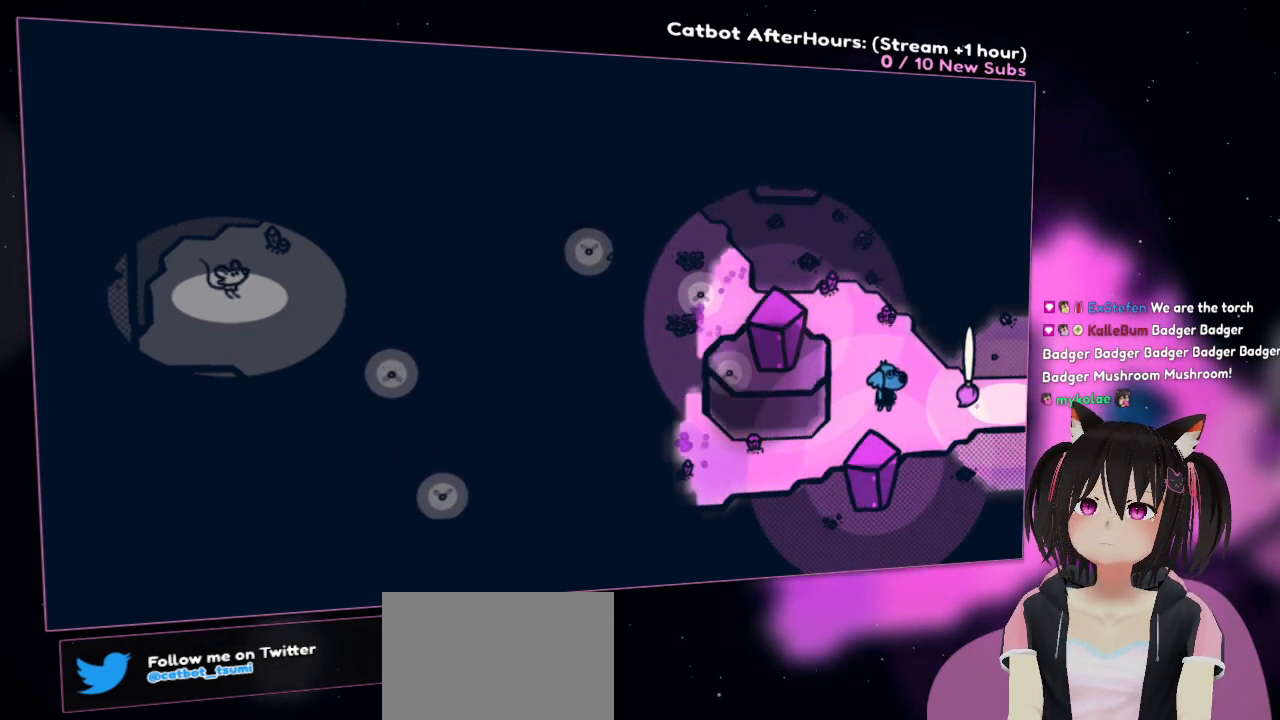
{"buttons": ["R2"], "left_stick": "center", "right_stick": "center", "events": []}
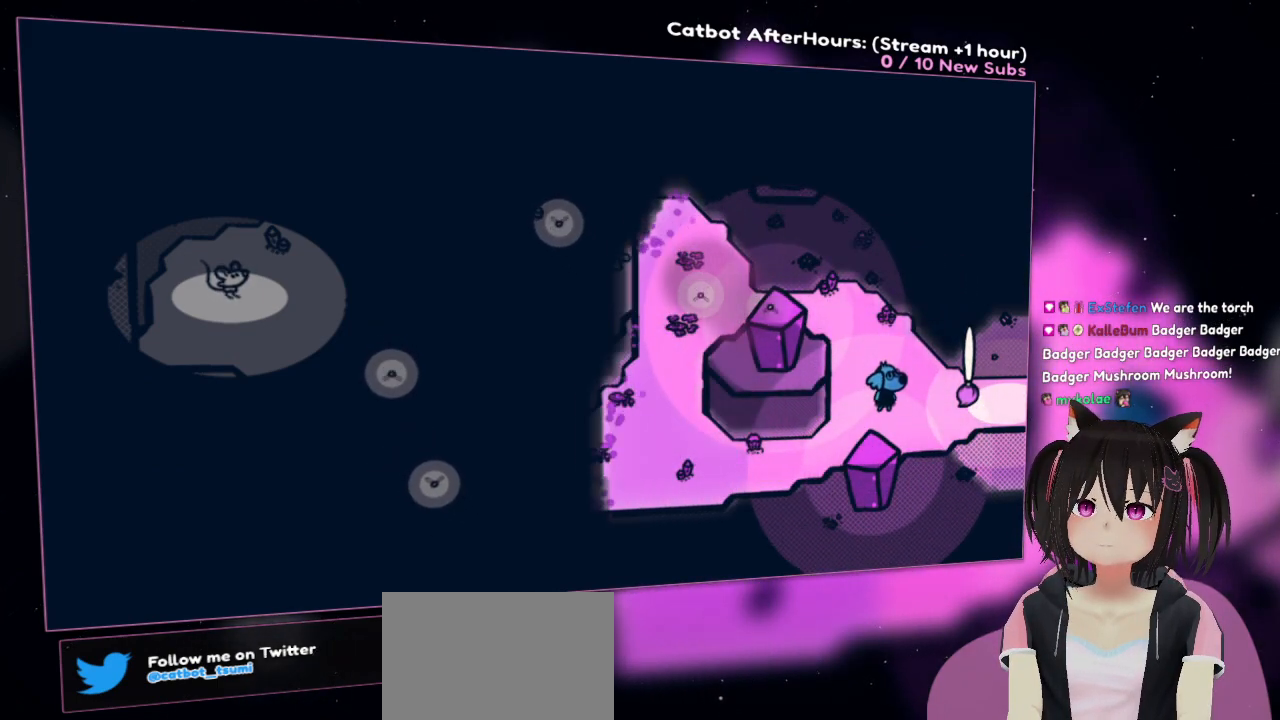
{"buttons": ["R2"], "left_stick": "left", "right_stick": "center", "events": [[150, "left_stick", "down"], [267, "left_stick", "down-left"], [450, "left_stick", "left"]]}
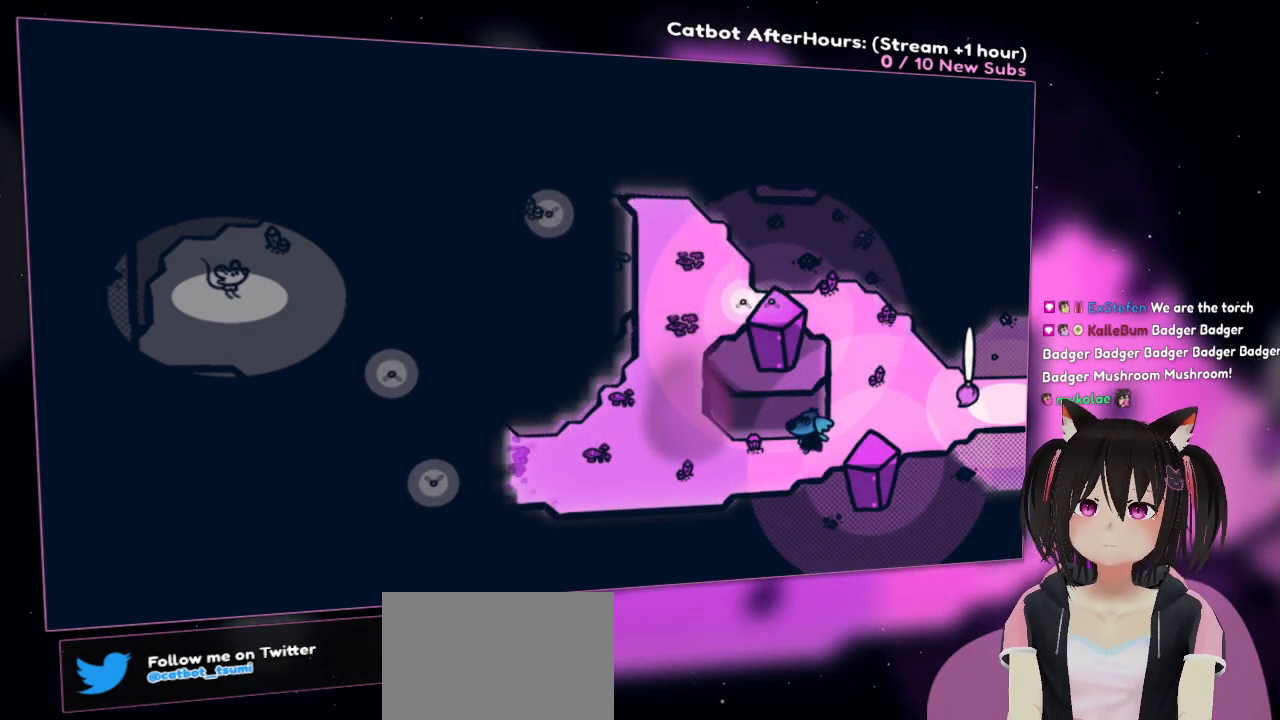
{"buttons": ["R2"], "left_stick": "left", "right_stick": "center", "events": []}
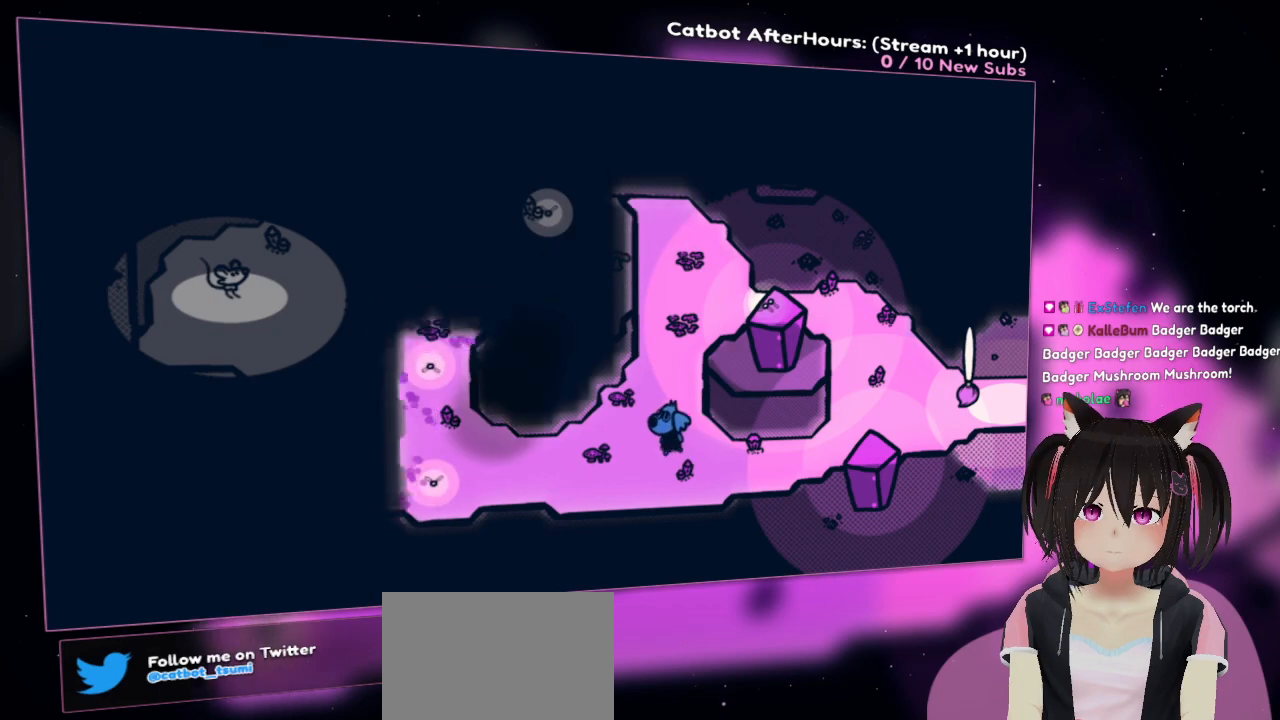
{"buttons": ["R2"], "left_stick": "left", "right_stick": "center", "events": []}
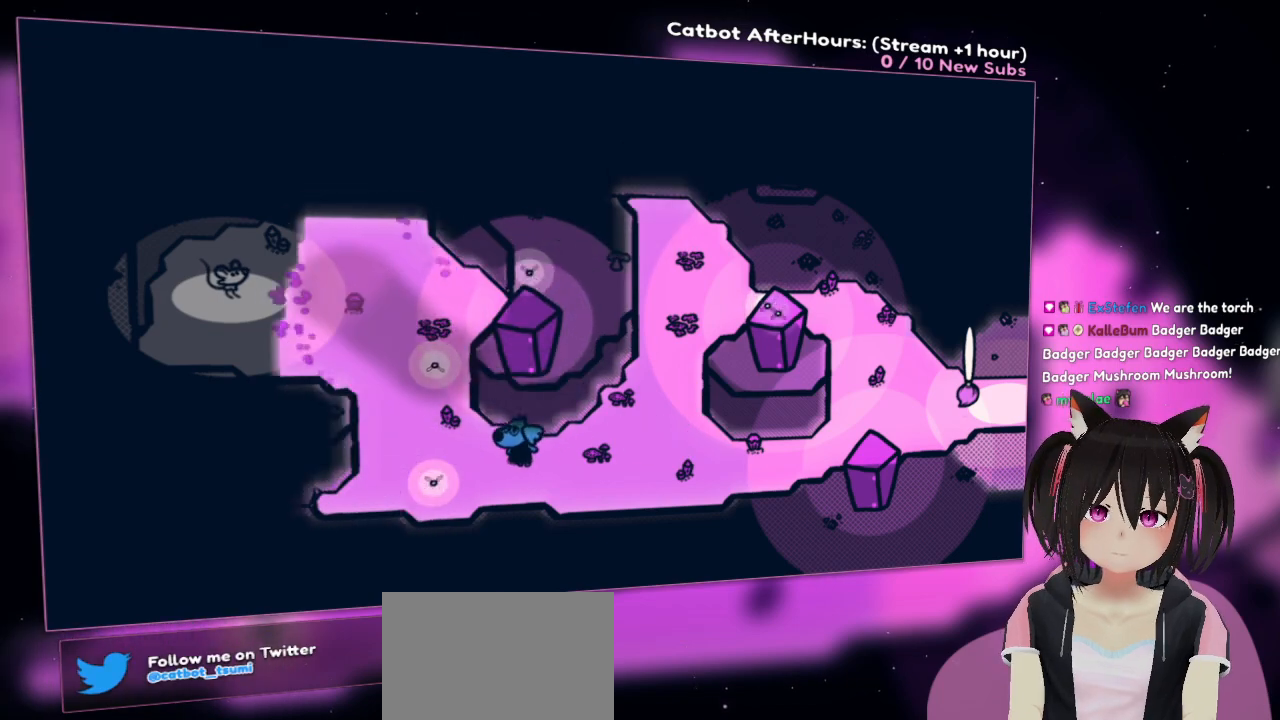
{"buttons": ["R2"], "left_stick": "up-left", "right_stick": "center", "events": [[183, "left_stick", "up-left"]]}
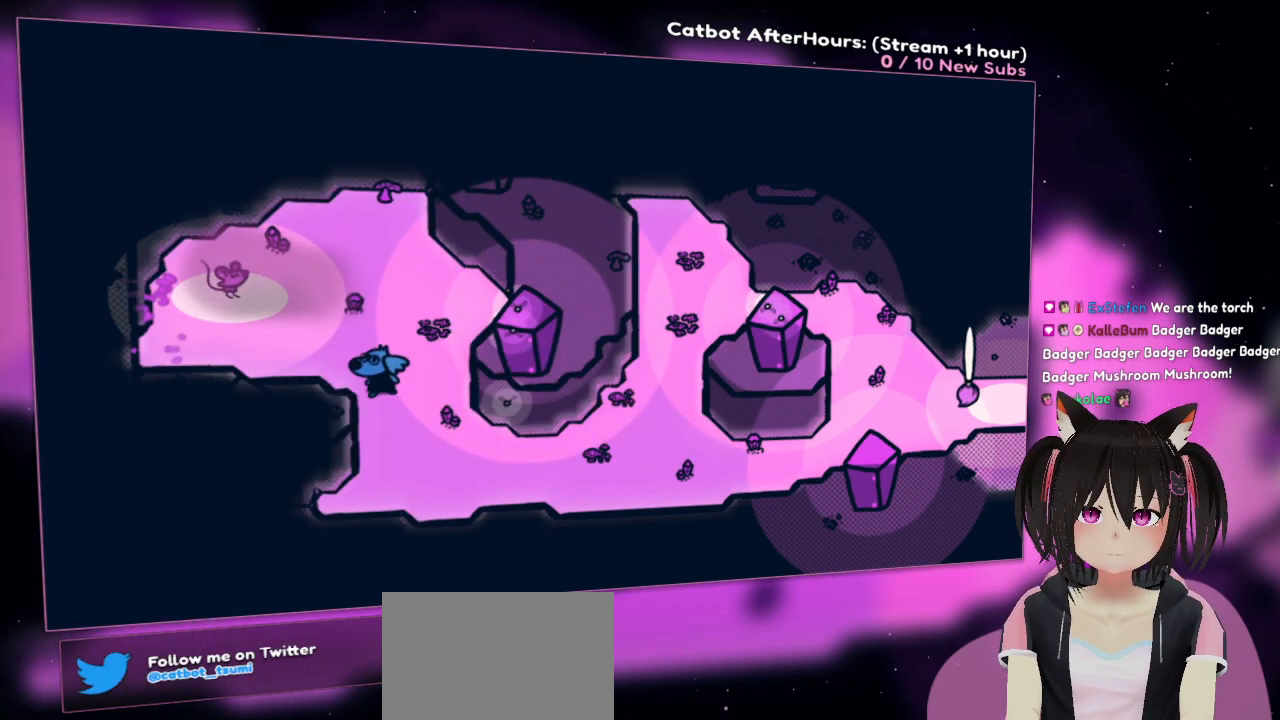
{"buttons": [], "left_stick": "up-left", "right_stick": "center", "events": [[450, "R2", "up"]]}
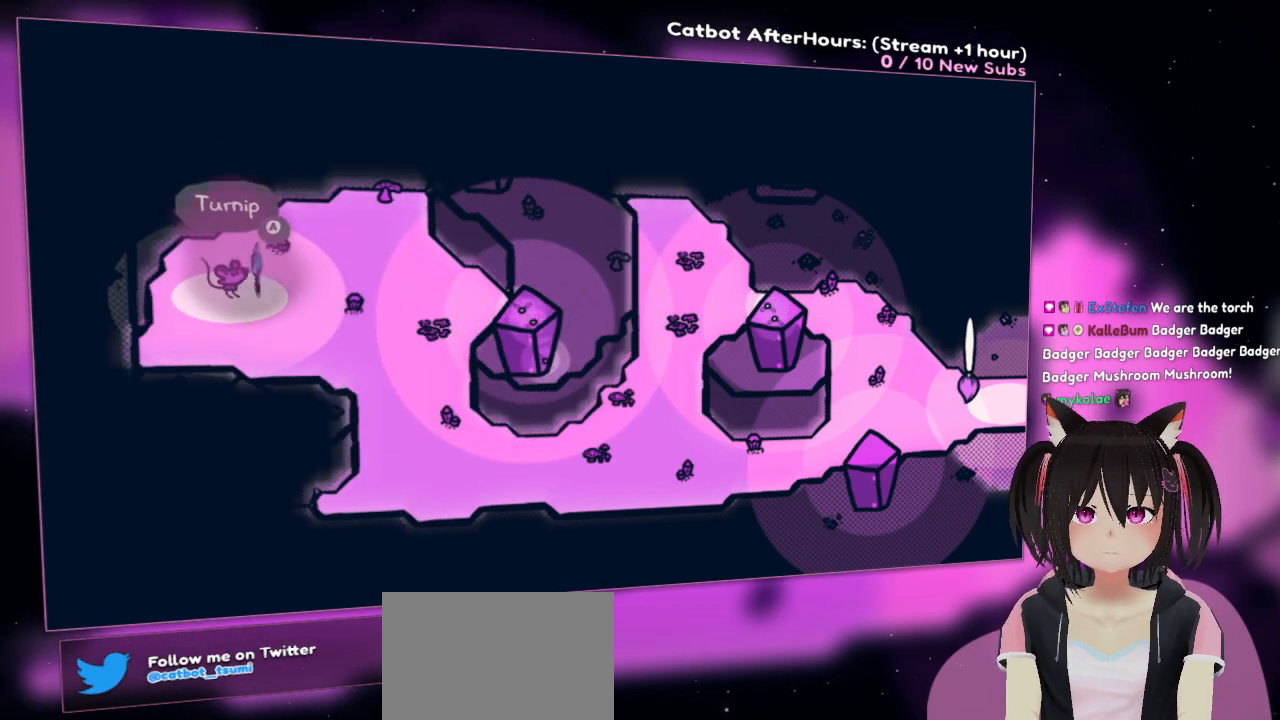
{"buttons": [], "left_stick": "center", "right_stick": "center", "events": [[50, "left_stick", "center"], [417, "B", "down"], [450, "B", "up"]]}